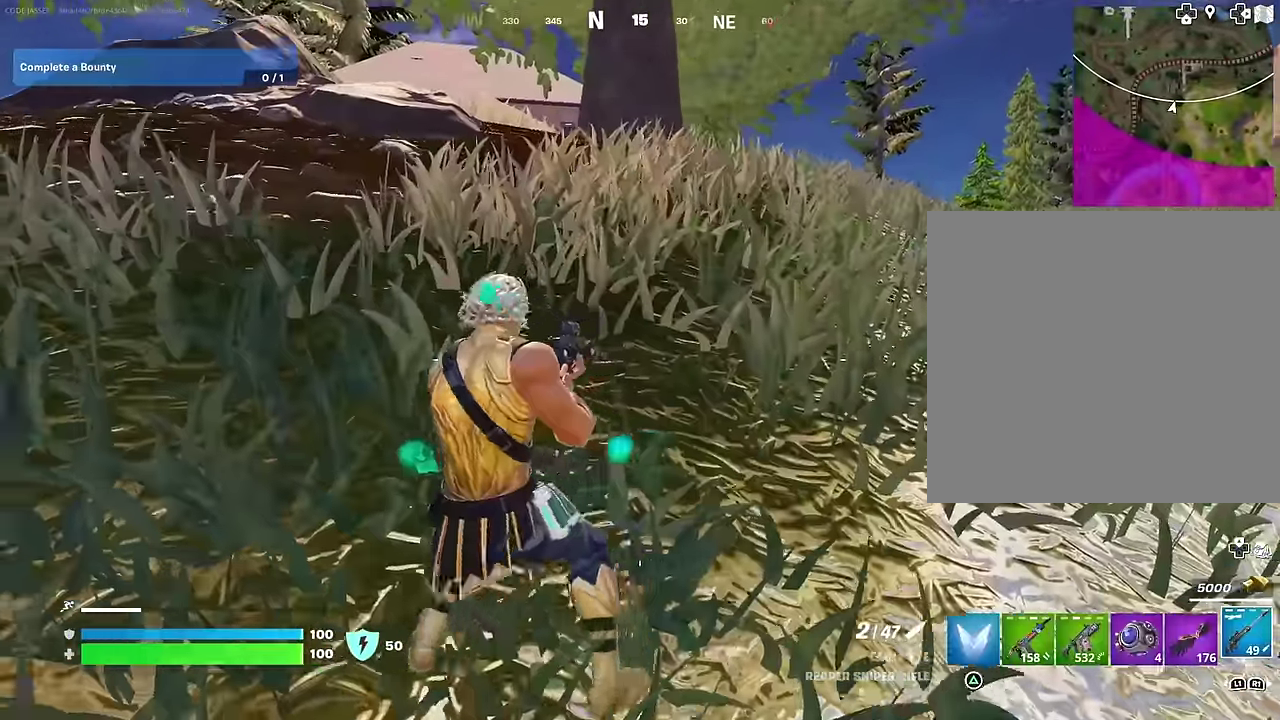
Gameplay with a controller (PlayStation layout); each line is a JSON object with the inputs held at the frame after it (dt_ms = milliseconds from this image to that frame). "events" lists button and stick changes between this image and that frame as [ms after this image, input, new state], when the widget could be followed in between. This document gives stick clicks only as held states, not as events.
{"dt_ms": 400, "buttons": [], "left_stick": "up", "right_stick": "center", "events": [[100, "left_stick", "up-left"], [167, "left_stick", "up"]]}
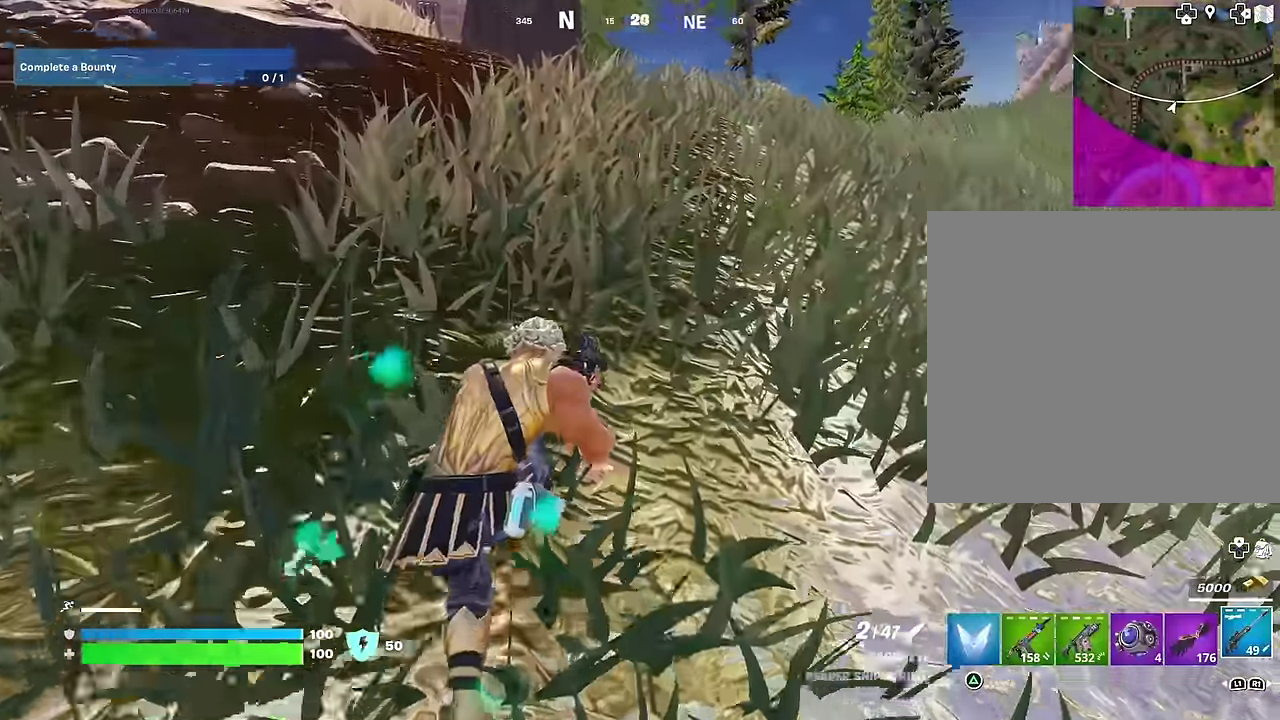
{"dt_ms": 600, "buttons": [], "left_stick": "up-left", "right_stick": "center", "events": [[33, "left_stick", "up-left"]]}
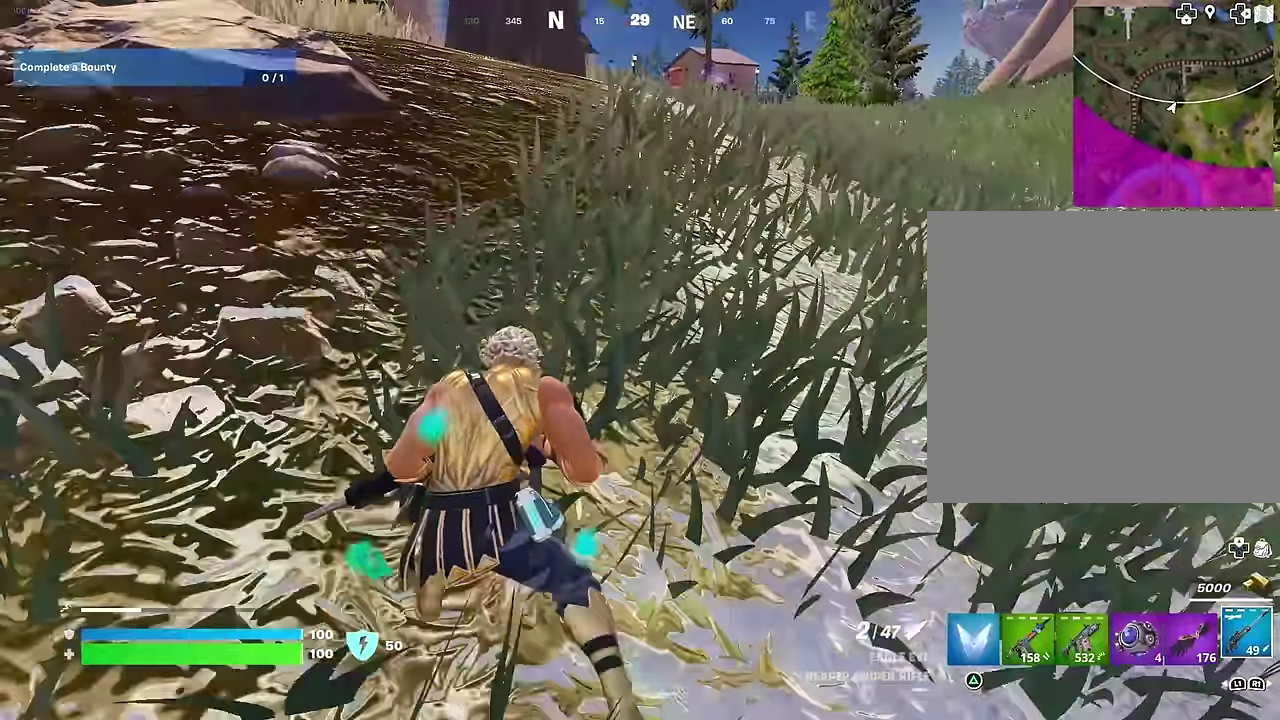
{"dt_ms": 400, "buttons": [], "left_stick": "up-left", "right_stick": "center", "events": []}
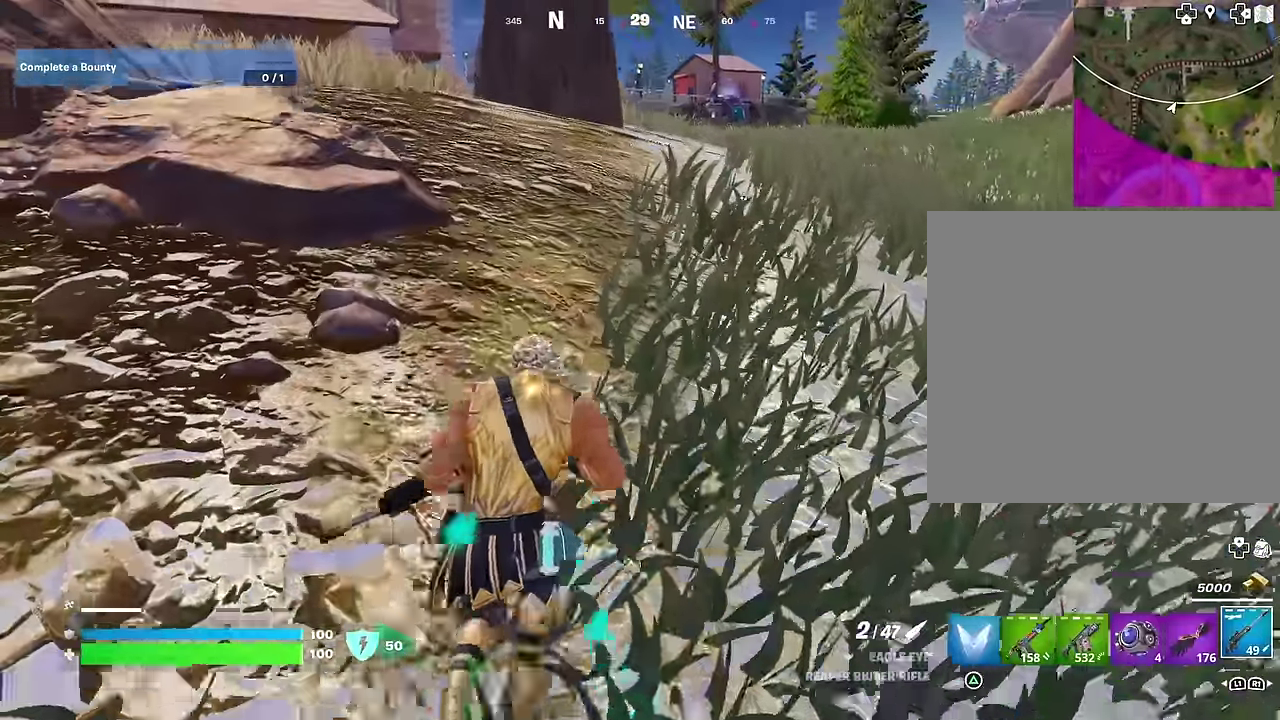
{"dt_ms": 600, "buttons": [], "left_stick": "up", "right_stick": "center", "events": [[350, "left_stick", "up"], [450, "right_stick", "up-right"], [533, "right_stick", "center"]]}
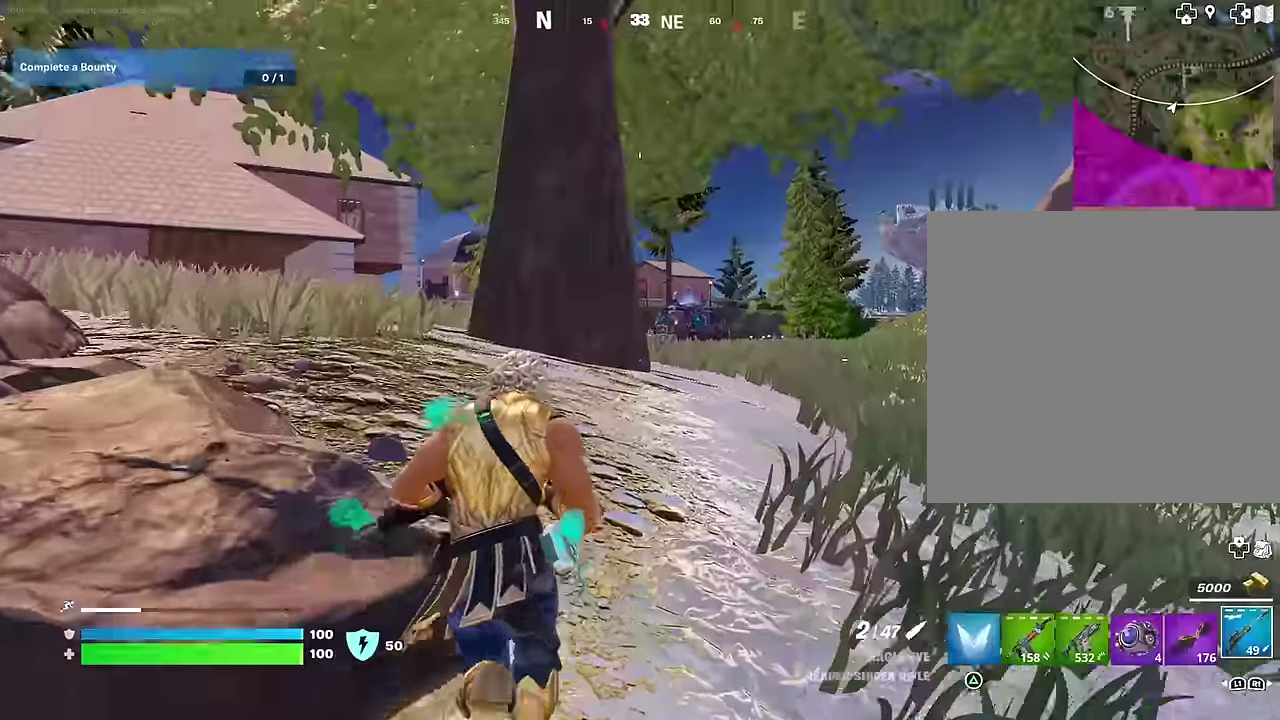
{"dt_ms": 400, "buttons": ["L2"], "left_stick": "up", "right_stick": "center", "events": [[200, "L2", "down"]]}
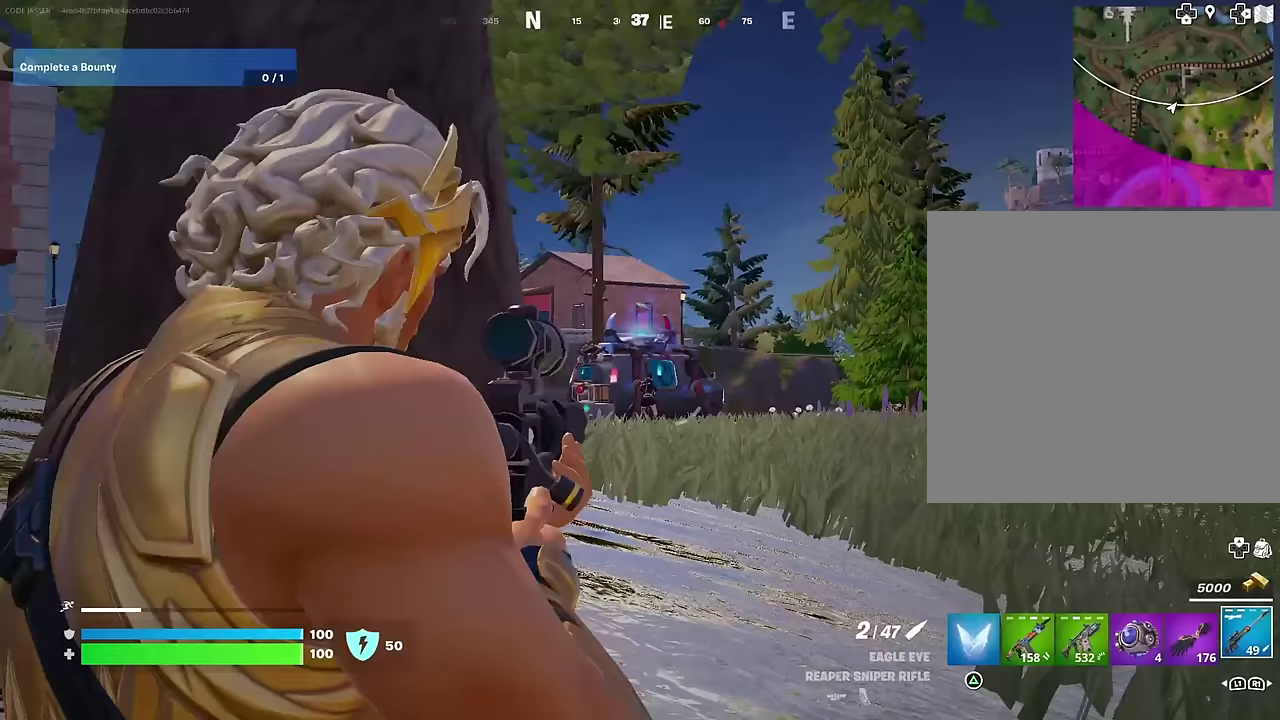
{"dt_ms": 500, "buttons": ["L2"], "left_stick": "center", "right_stick": "down-right"}
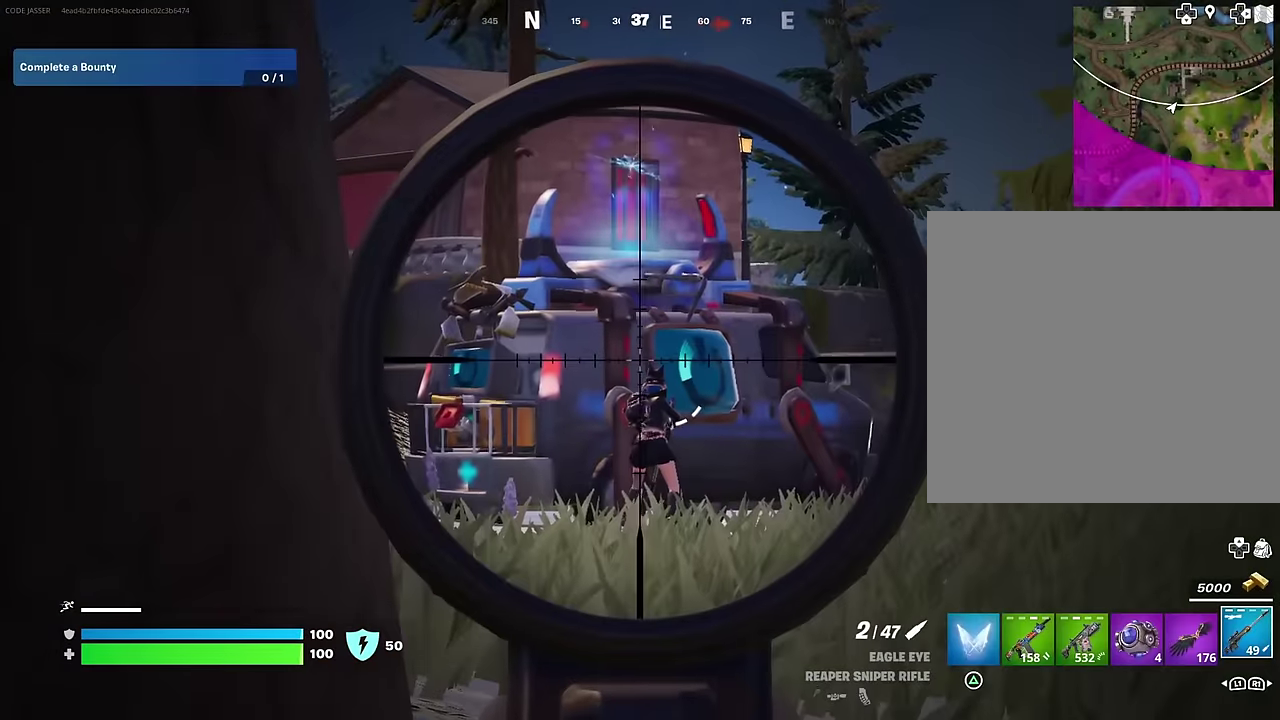
{"dt_ms": 500, "buttons": [], "left_stick": "up-left", "right_stick": "center"}
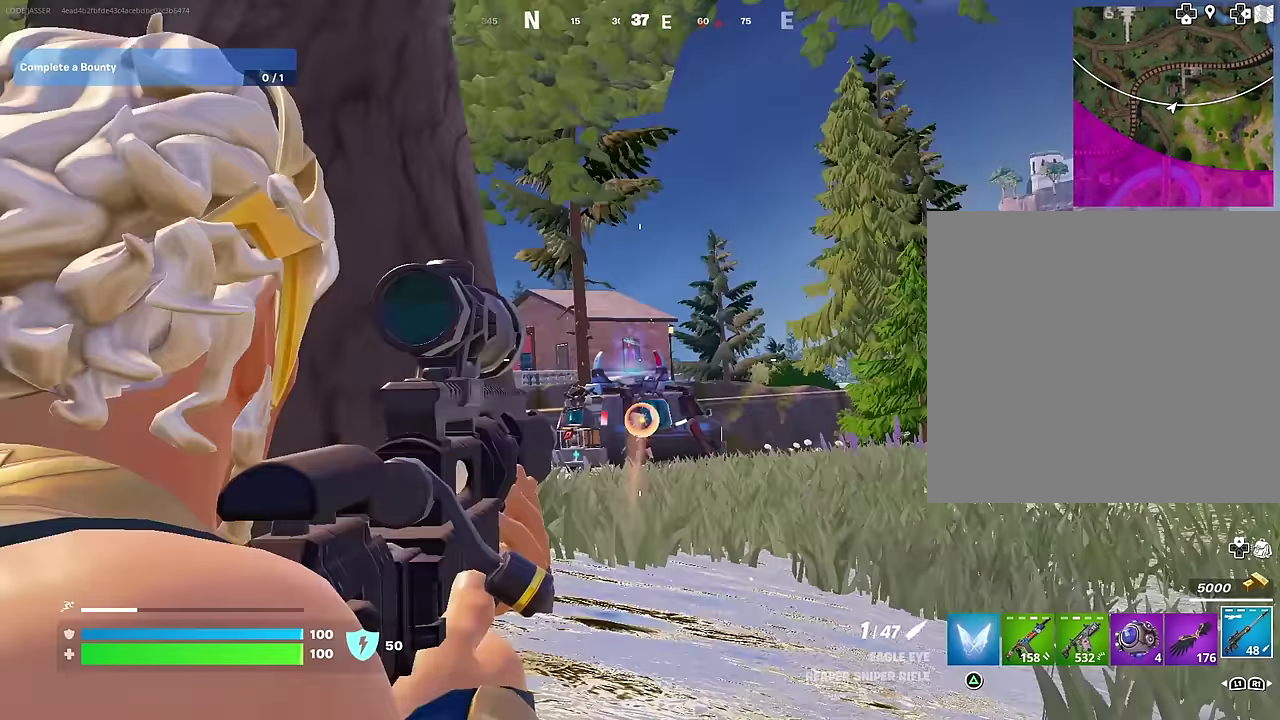
{"dt_ms": 500, "buttons": [], "left_stick": "up", "right_stick": "left", "events": [[150, "right_stick", "left"], [483, "left_stick", "up"]]}
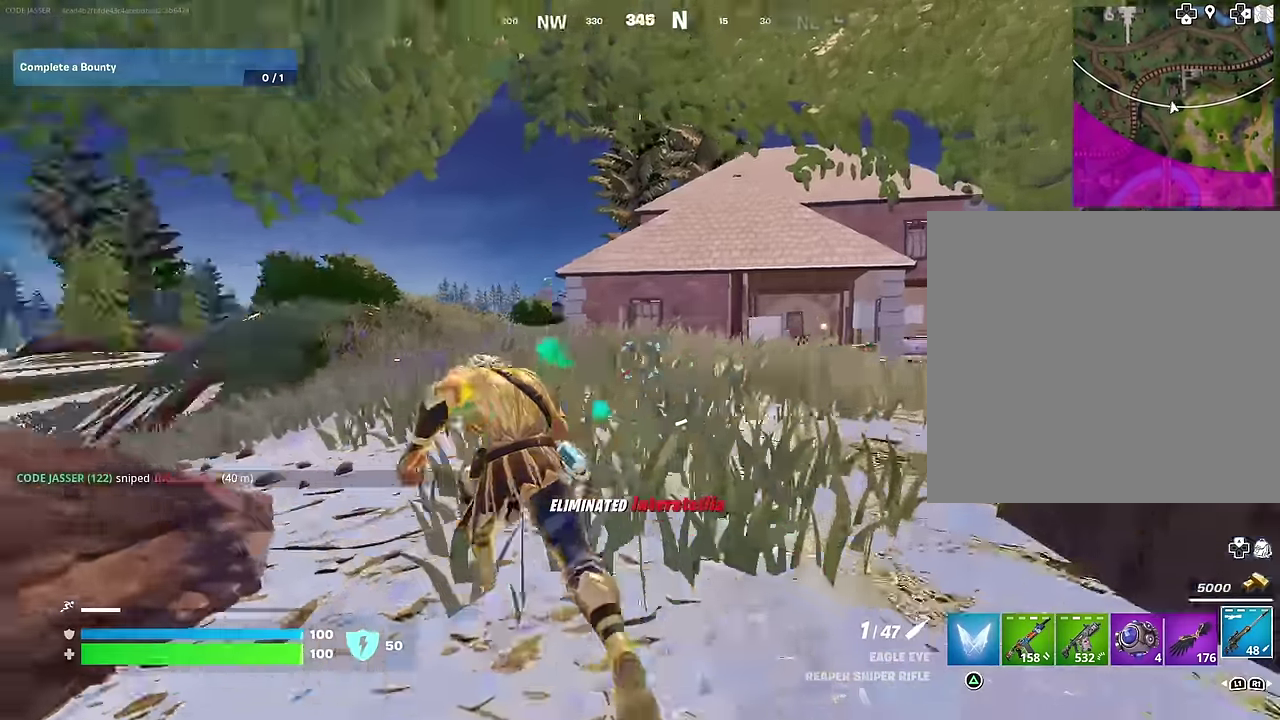
{"dt_ms": 500, "buttons": [], "left_stick": "center", "right_stick": "center", "events": [[67, "left_stick", "up-right"], [100, "right_stick", "right"], [250, "left_stick", "up"], [300, "right_stick", "center"], [483, "left_stick", "center"]]}
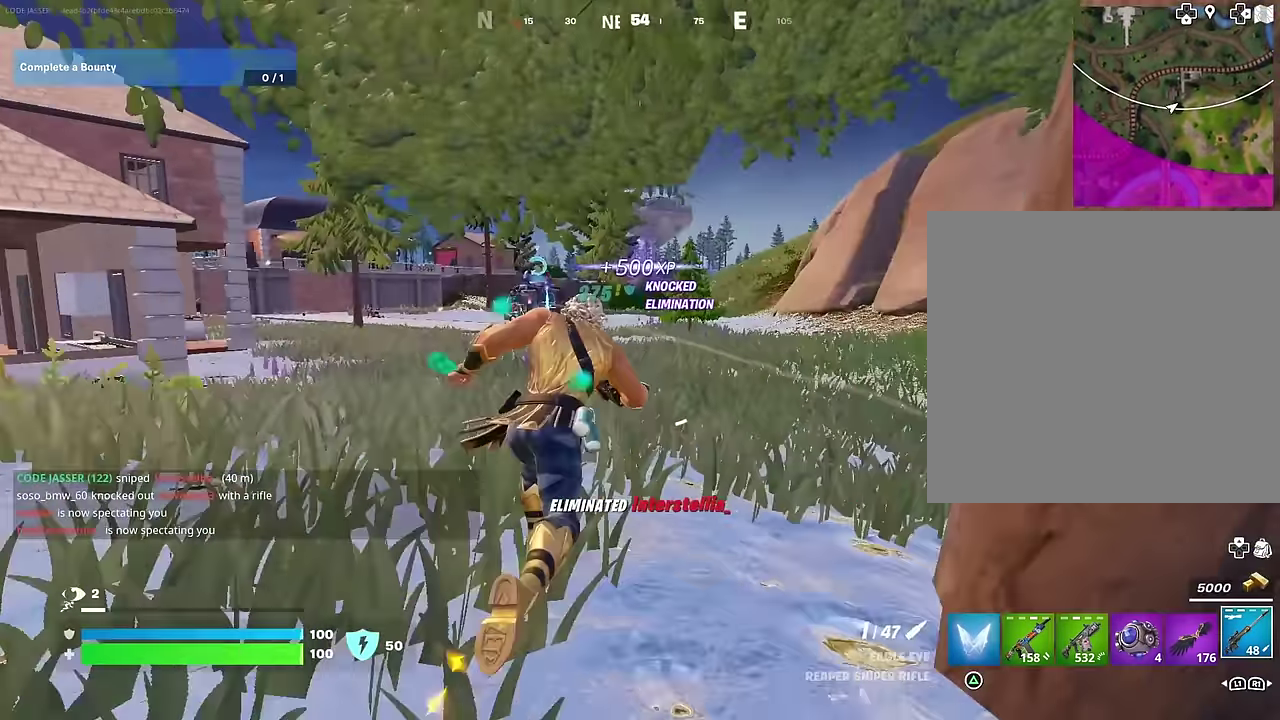
{"dt_ms": 500, "buttons": [], "left_stick": "up", "right_stick": "center", "events": [[183, "SQUARE", "down"], [267, "SQUARE", "up"], [300, "left_stick", "up"], [433, "right_stick", "left"], [483, "right_stick", "center"]]}
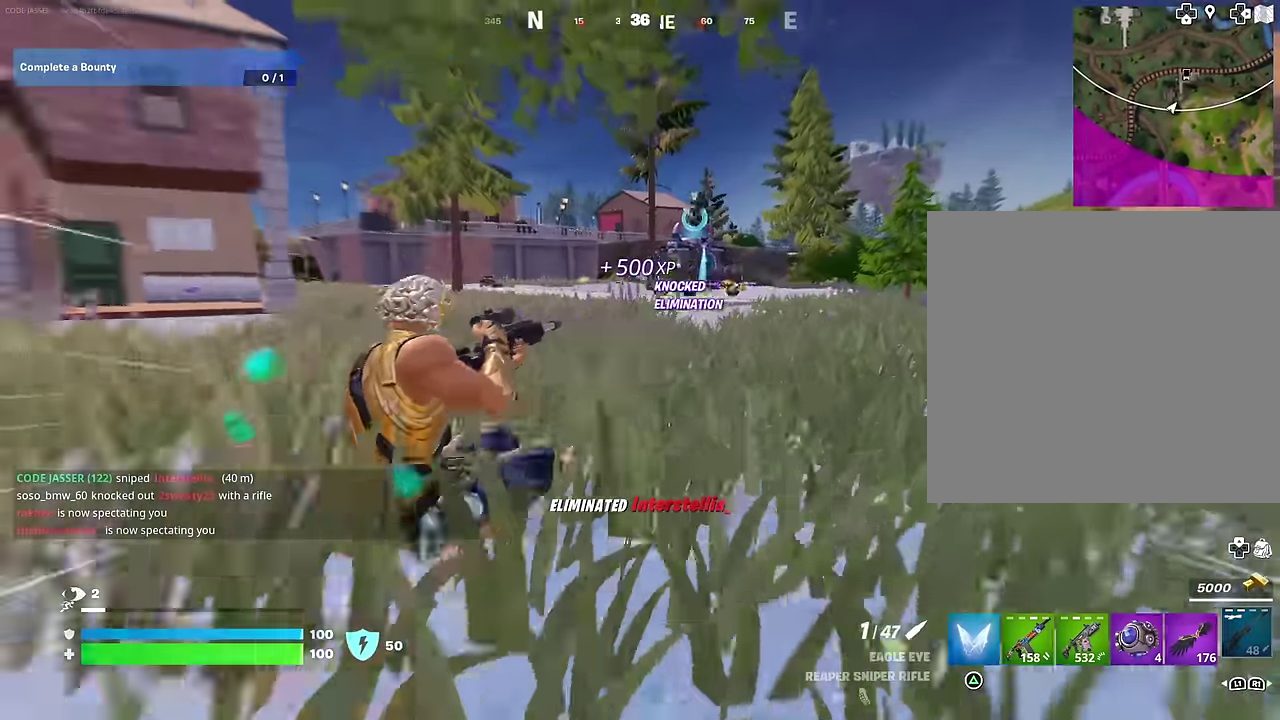
{"dt_ms": 500, "buttons": [], "left_stick": "up", "right_stick": "center", "events": [[300, "CROSS", "down"], [367, "CROSS", "up"]]}
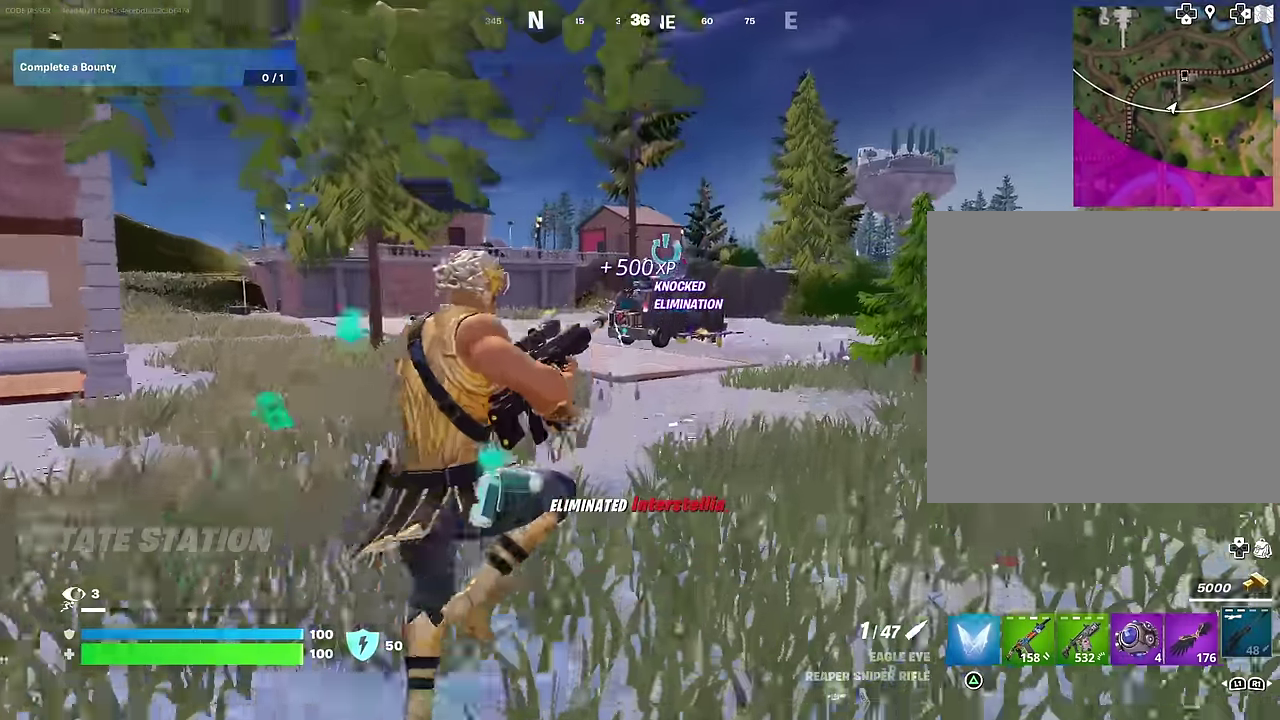
{"dt_ms": 500, "buttons": [], "left_stick": "up", "right_stick": "center", "events": []}
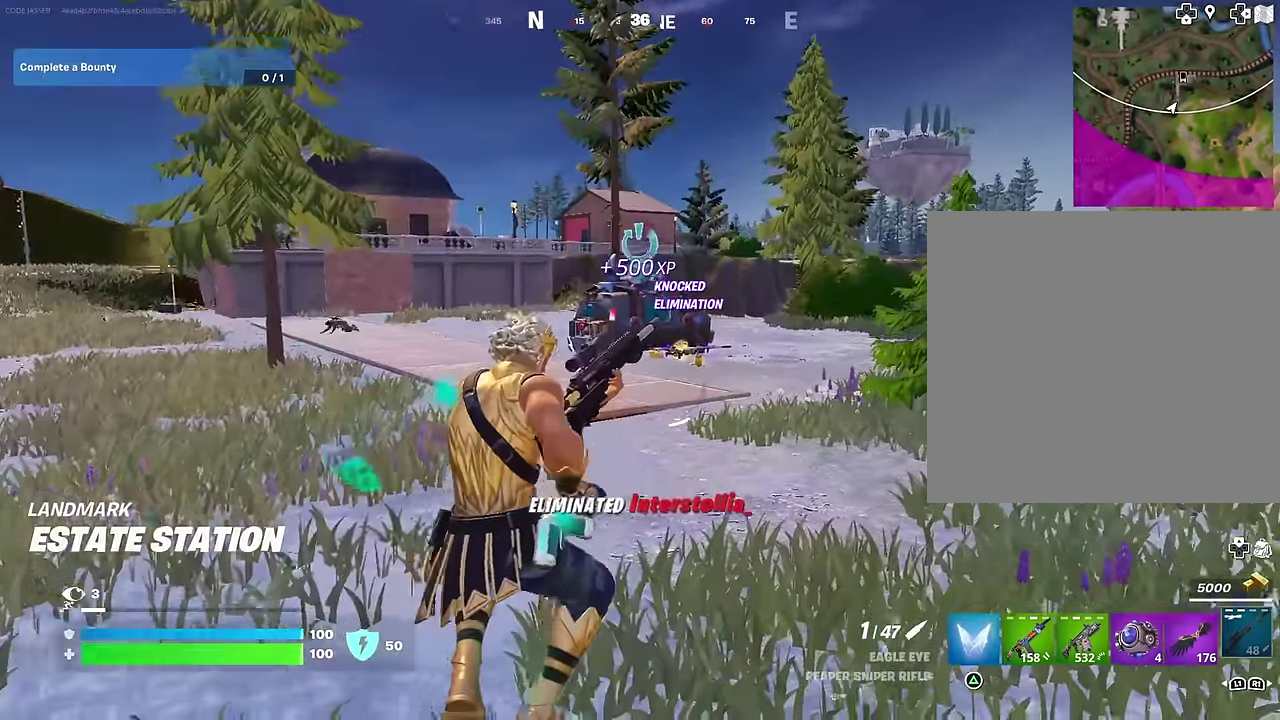
{"dt_ms": 500, "buttons": [], "left_stick": "up", "right_stick": "center", "events": [[350, "CROSS", "down"], [433, "CROSS", "up"]]}
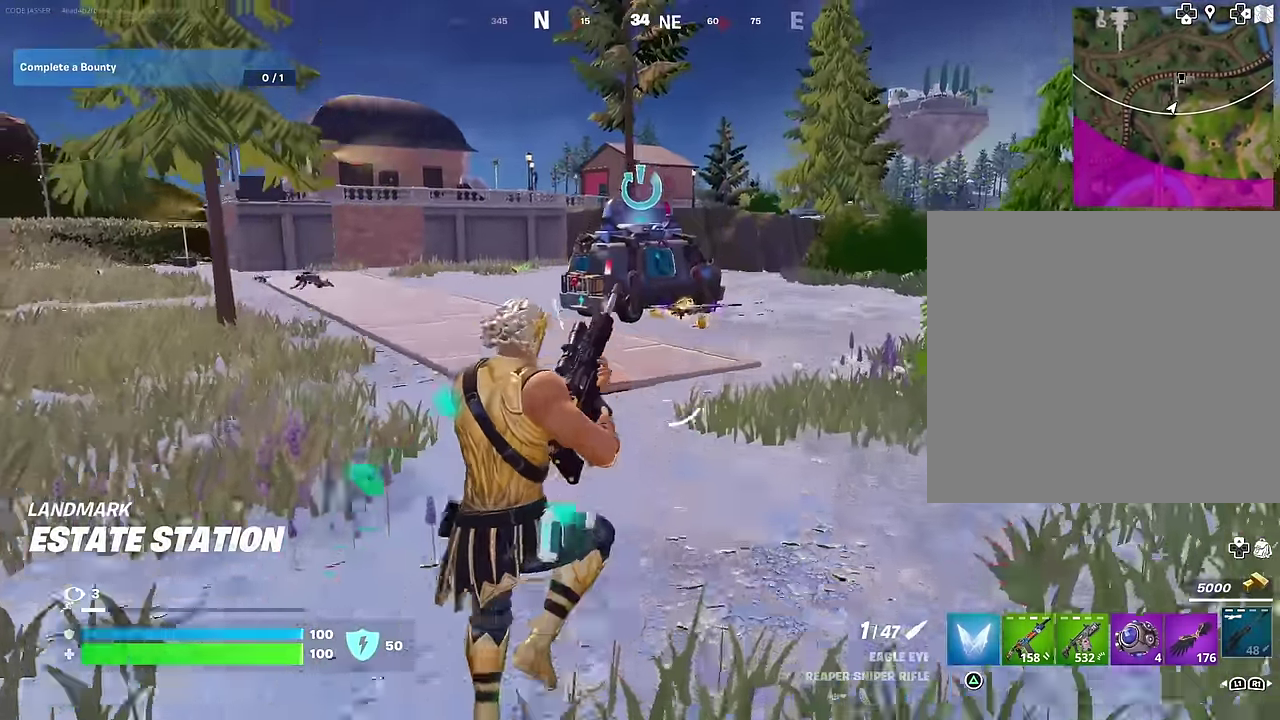
{"dt_ms": 400, "buttons": [], "left_stick": "up", "right_stick": "center", "events": []}
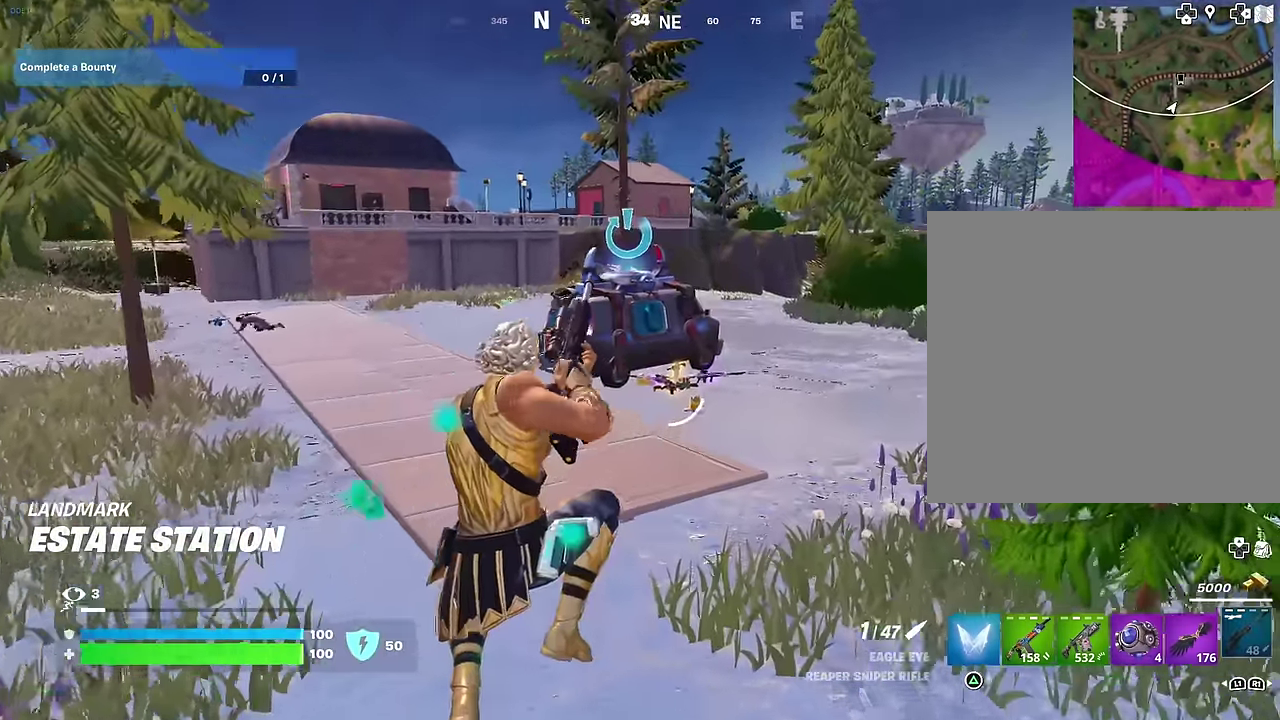
{"dt_ms": 600, "buttons": [], "left_stick": "up", "right_stick": "down-left", "events": [[517, "CROSS", "down"], [583, "CROSS", "up"], [600, "right_stick", "down-left"]]}
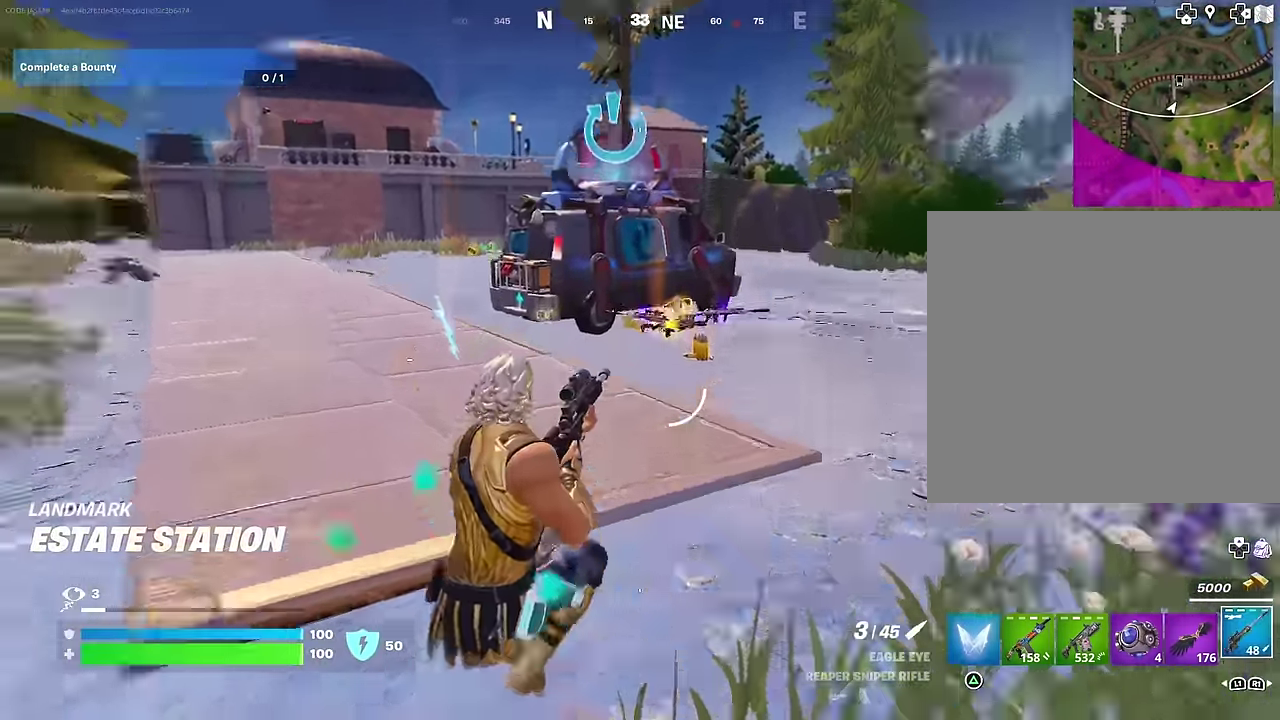
{"dt_ms": 400, "buttons": [], "left_stick": "up", "right_stick": "center", "events": [[50, "right_stick", "center"]]}
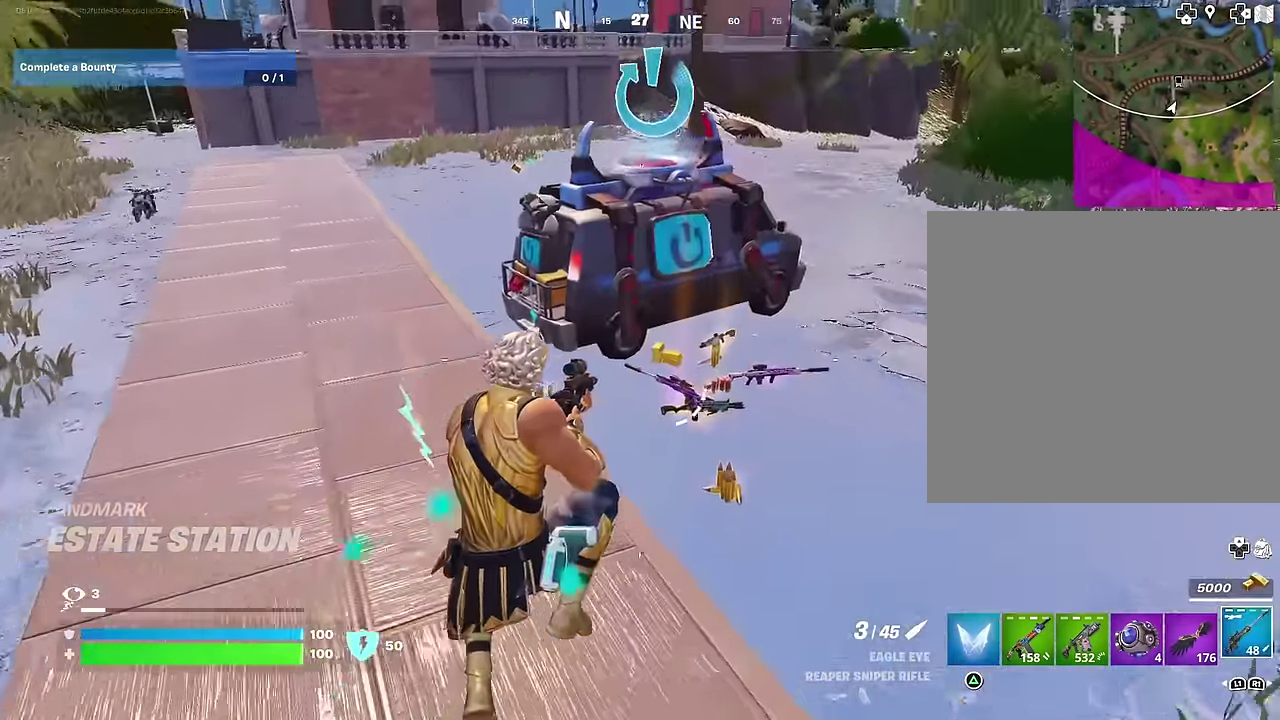
{"dt_ms": 600, "buttons": [], "left_stick": "up", "right_stick": "center"}
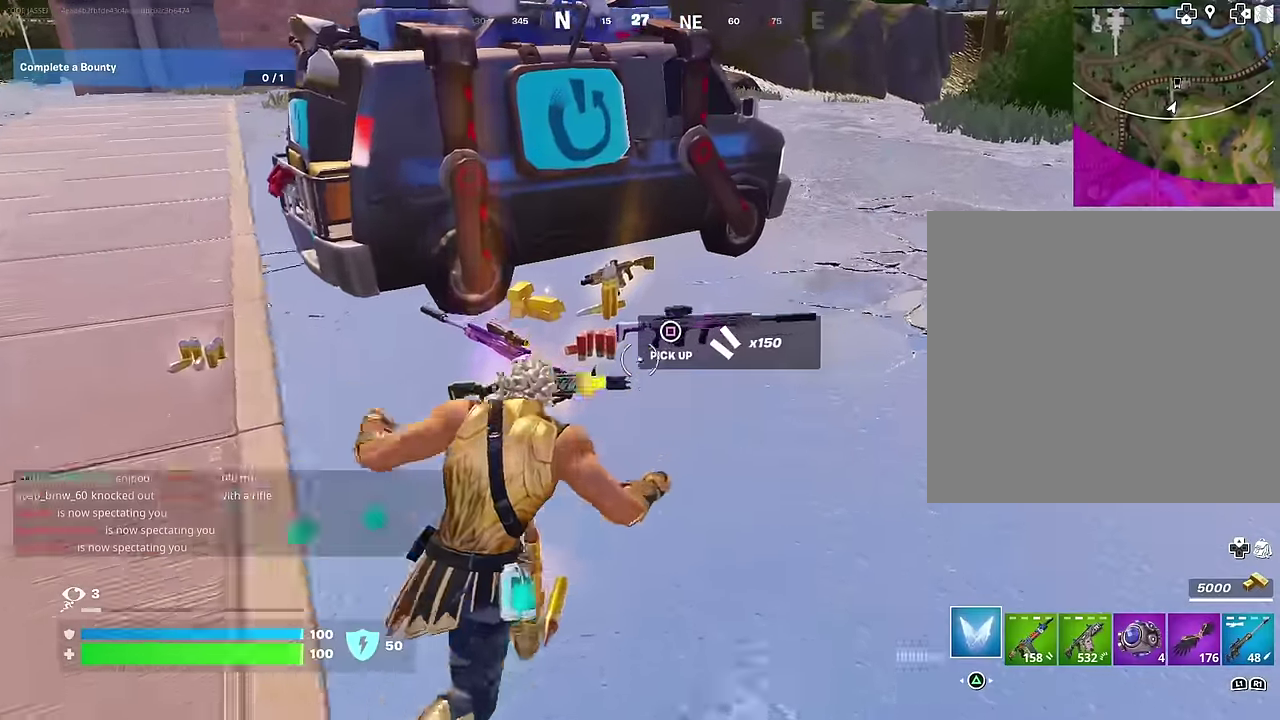
{"dt_ms": 400, "buttons": [], "left_stick": "up-right", "right_stick": "left", "events": [[150, "left_stick", "up-left"], [250, "right_stick", "right"], [317, "left_stick", "up-right"], [400, "right_stick", "left"]]}
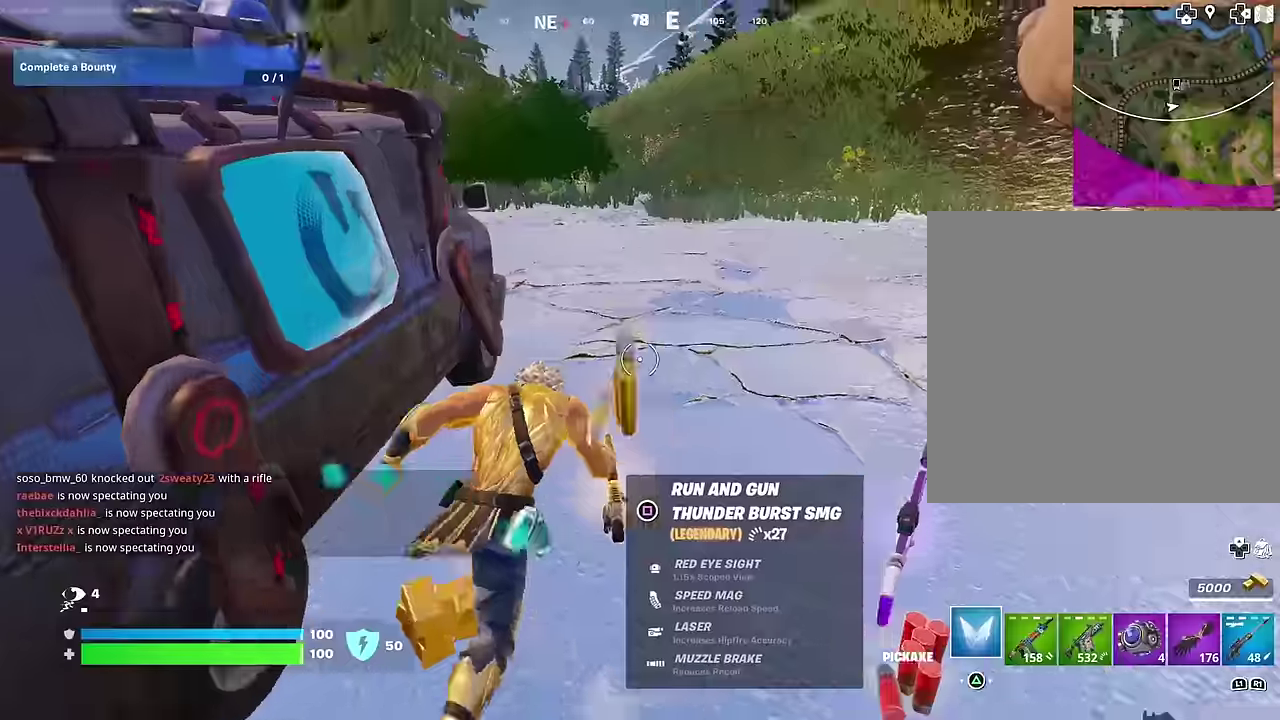
{"dt_ms": 600, "buttons": [], "left_stick": "up-left", "right_stick": "center"}
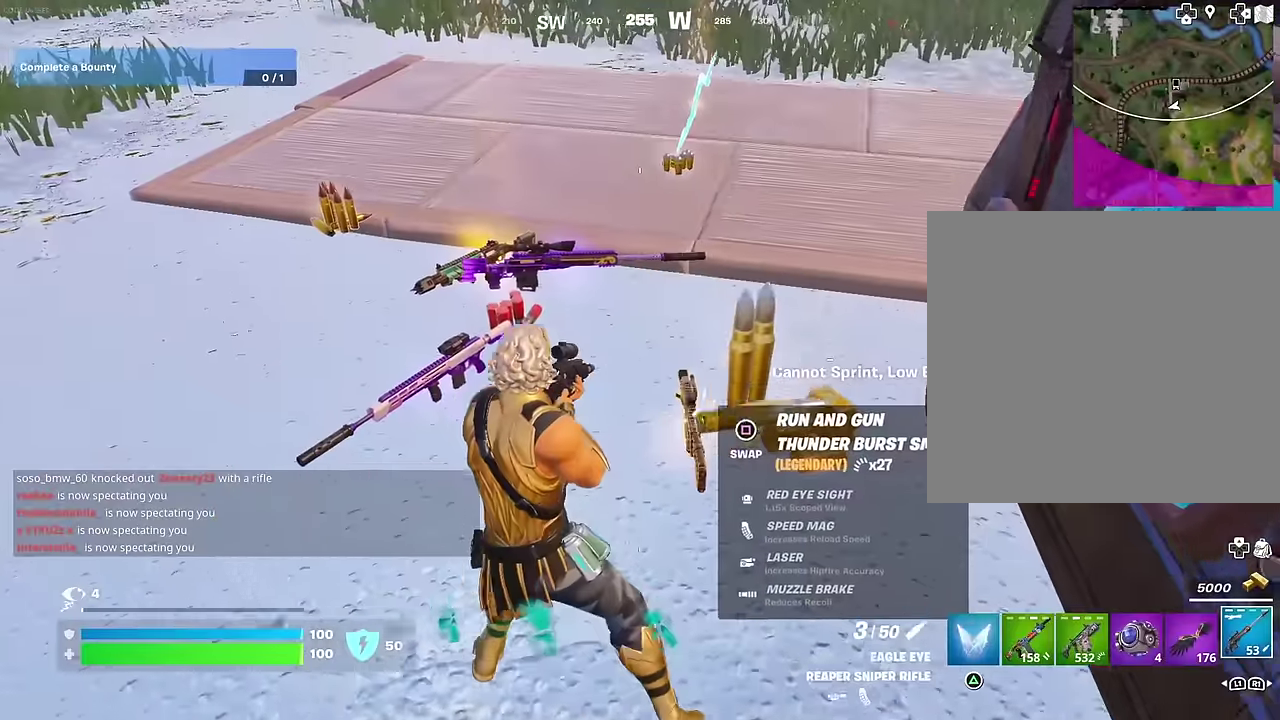
{"dt_ms": 300, "buttons": [], "left_stick": "up-right", "right_stick": "center", "events": [[50, "left_stick", "left"], [100, "left_stick", "down-left"], [300, "left_stick", "up-right"]]}
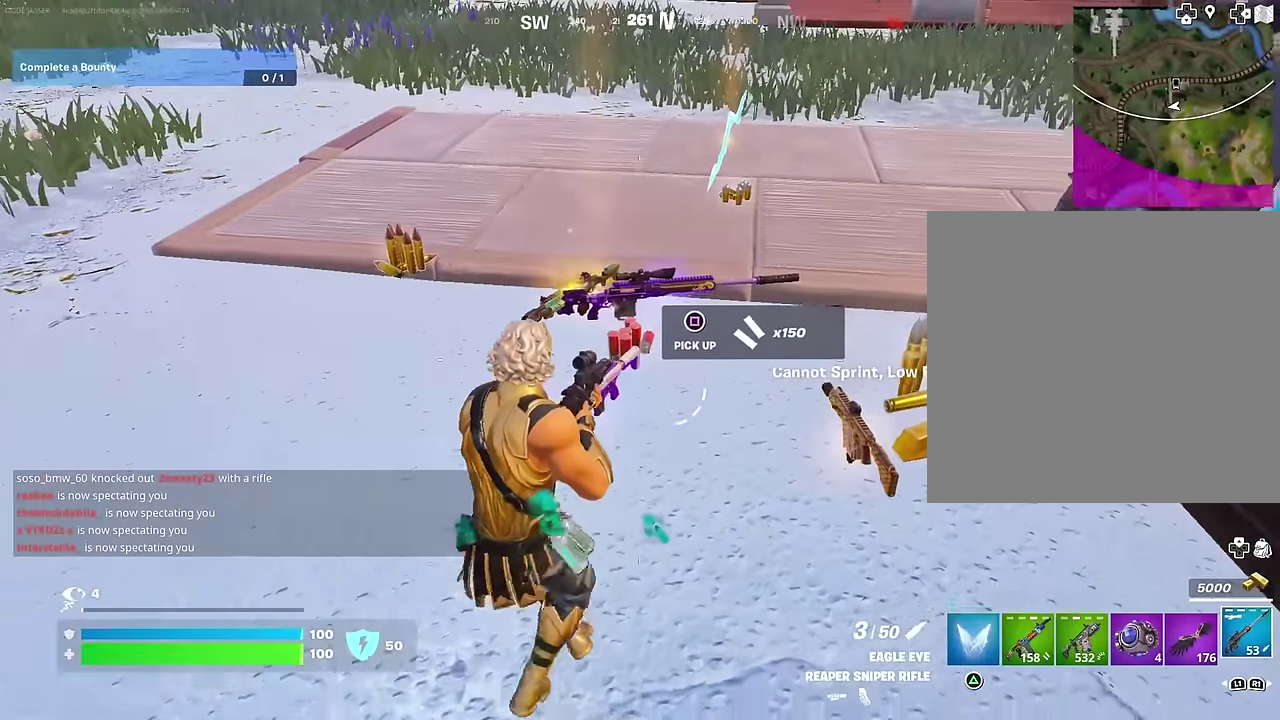
{"dt_ms": 700, "buttons": [], "left_stick": "up-left", "right_stick": "center", "events": [[350, "left_stick", "up"], [367, "SQUARE", "down"], [400, "left_stick", "up-left"], [433, "SQUARE", "up"], [467, "left_stick", "left"], [500, "TRIANGLE", "down"], [517, "left_stick", "up-left"], [567, "TRIANGLE", "up"]]}